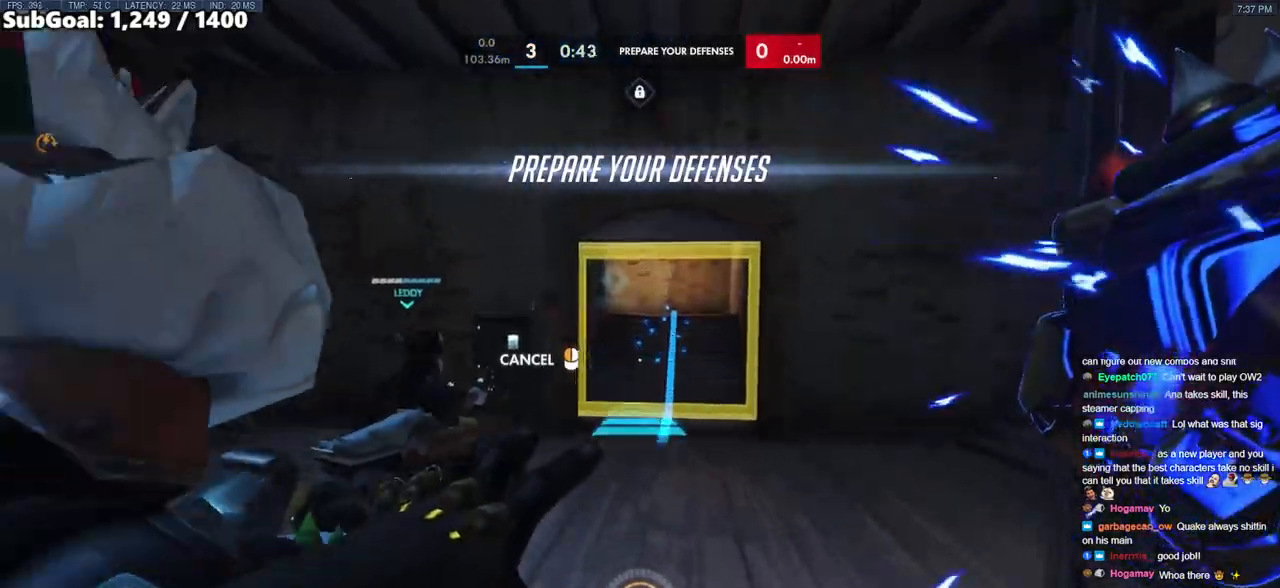
Gameplay with keyboard and mouse; each line is a JSON object with the keys and mouse buttons held at the frame after it. "events" lists presses ("down") and releases ("up") of "a", "ctrl", "d", "e", "f", "melee", "q", "r", "s", "shift", "space", "w", "mouse_left" and "mouse_right" between this image and that frame as [ms after this image, input, new state], when the widget could be followed in between. "mouse_left", "mouse_right" = the "left", "right" buttons of the "mouse" list. No other keys are recorded. Mouse movement is not recorded. Key names are as the overlay labels them; some are game actions (e.g. jump) rather than physical keys.
{"keys": ["space", "w"], "mouse": [], "events": [[33, "space", "down"], [167, "mouse_right", "up"], [167, "space", "up"], [500, "space", "down"]]}
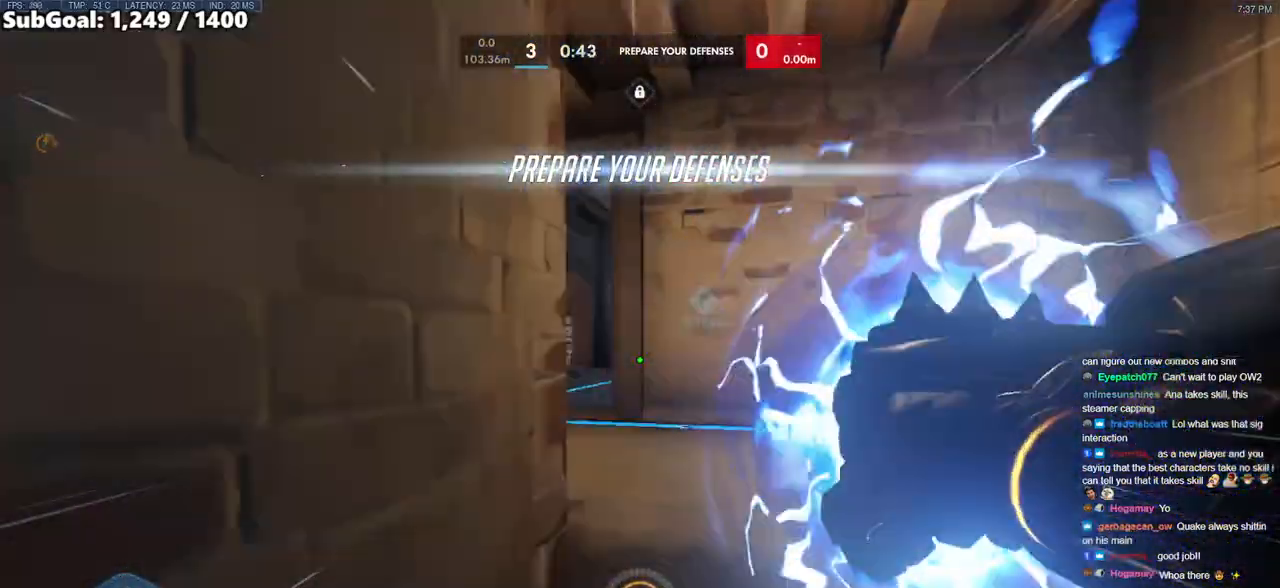
{"keys": ["w"], "mouse": [], "events": [[83, "a", "down"], [133, "space", "up"], [367, "a", "up"]]}
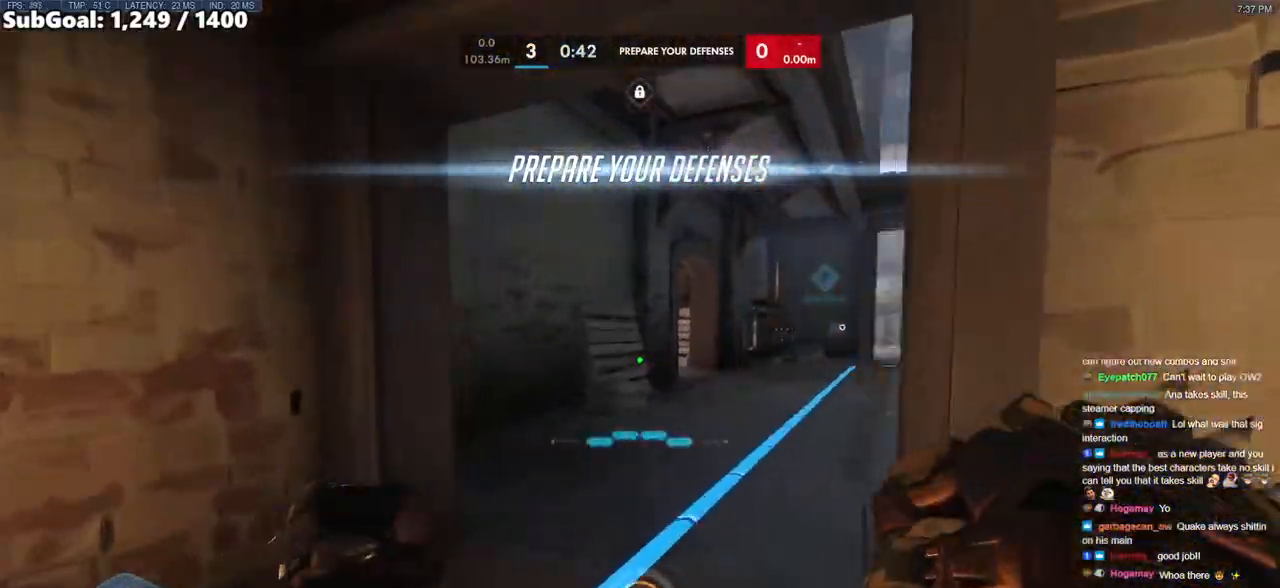
{"keys": ["shift", "w"], "mouse": [], "events": [[283, "space", "down"], [383, "shift", "down"], [433, "space", "up"]]}
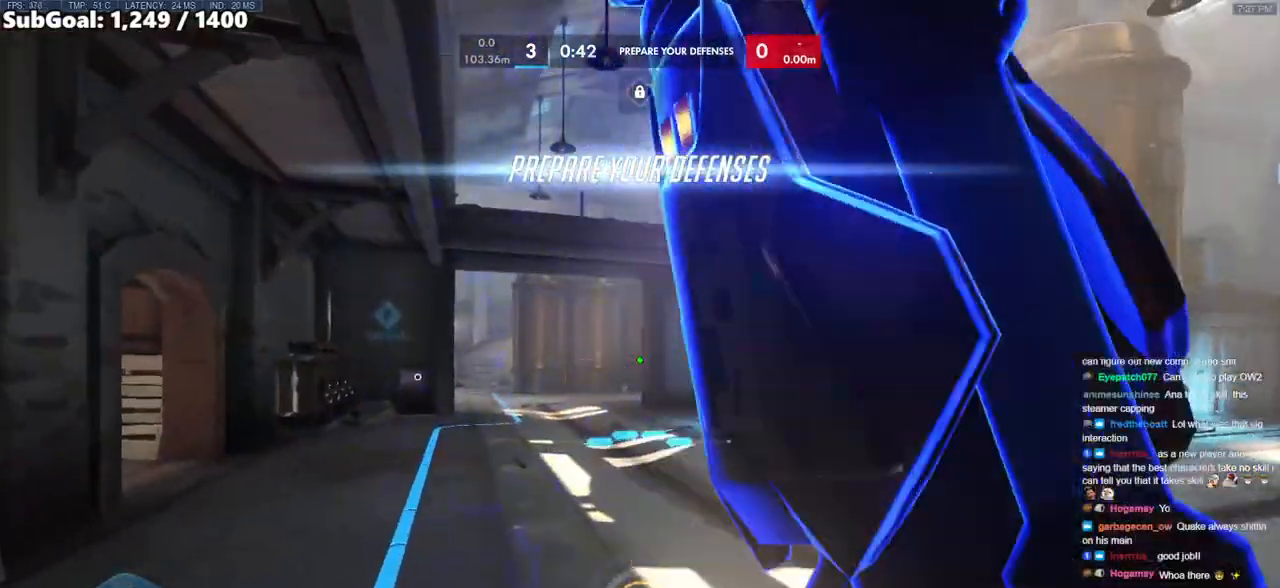
{"keys": ["e", "w"], "mouse": [], "events": [[67, "shift", "up"], [117, "d", "down"], [267, "d", "up"], [450, "e", "down"]]}
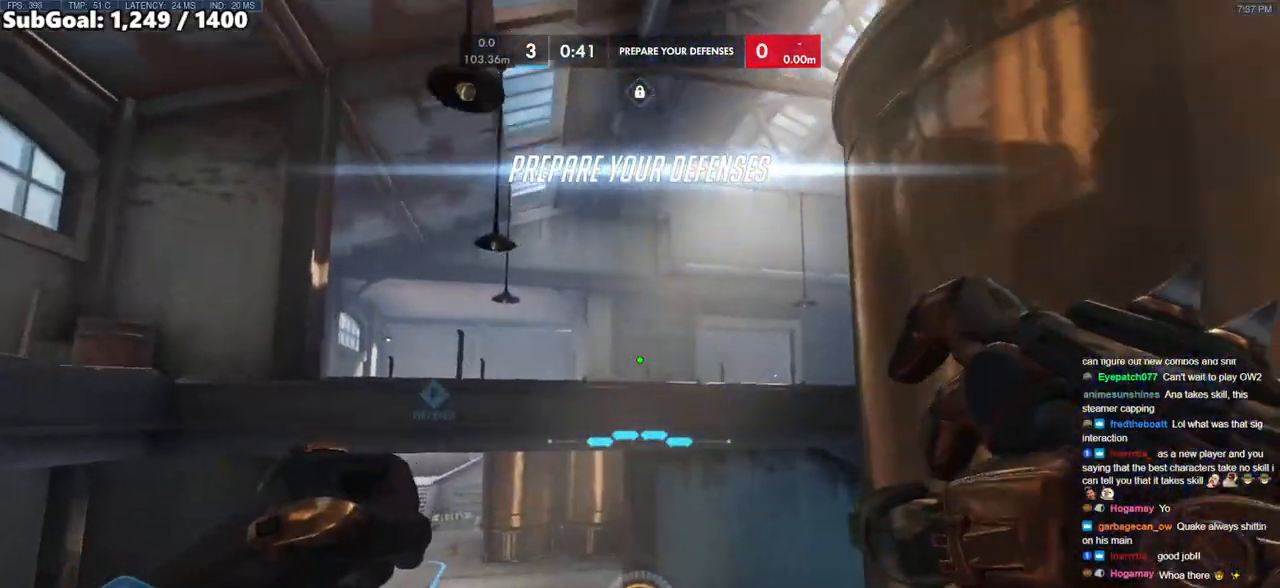
{"keys": ["w"], "mouse": [], "events": [[417, "e", "up"]]}
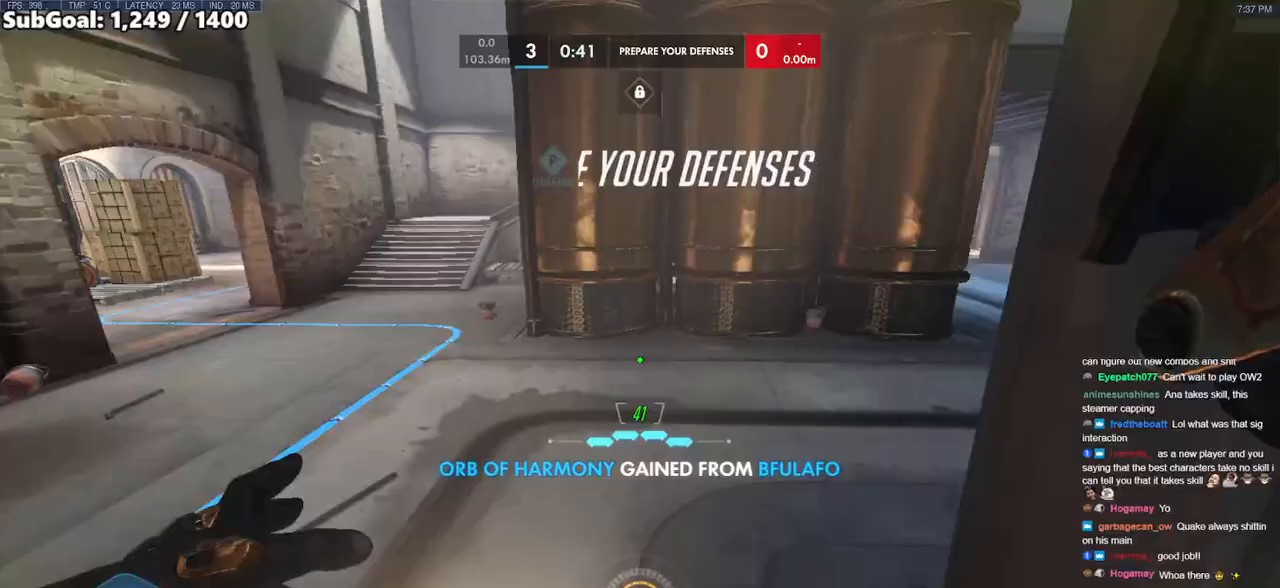
{"keys": ["space", "w"], "mouse": [], "events": [[433, "space", "down"]]}
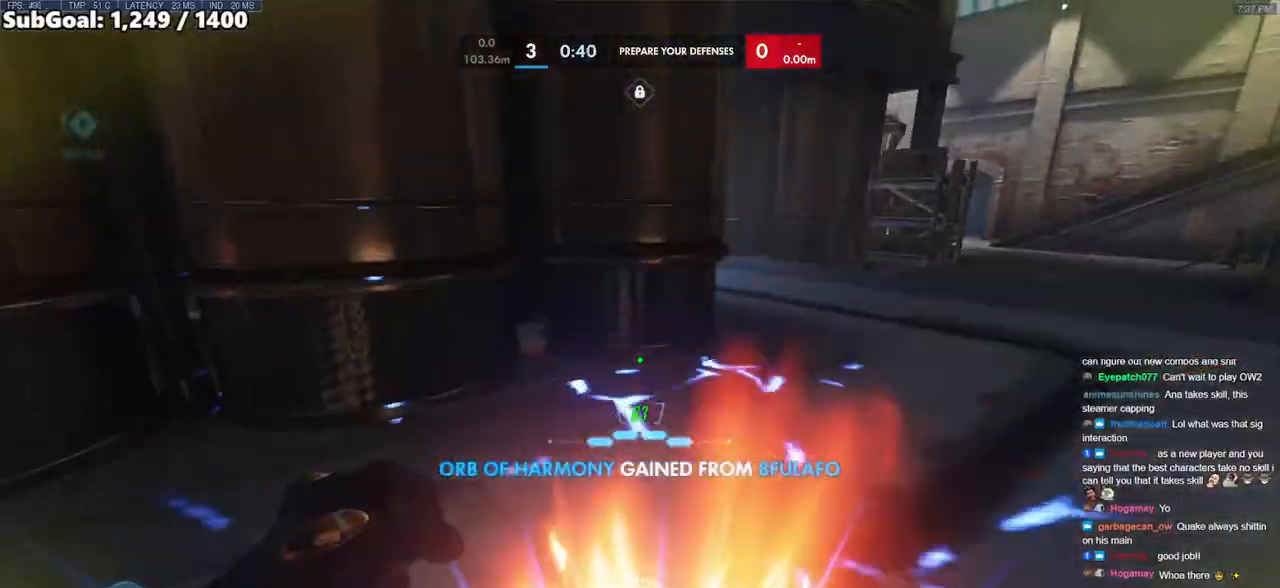
{"keys": ["w"], "mouse": [], "events": [[67, "space", "up"]]}
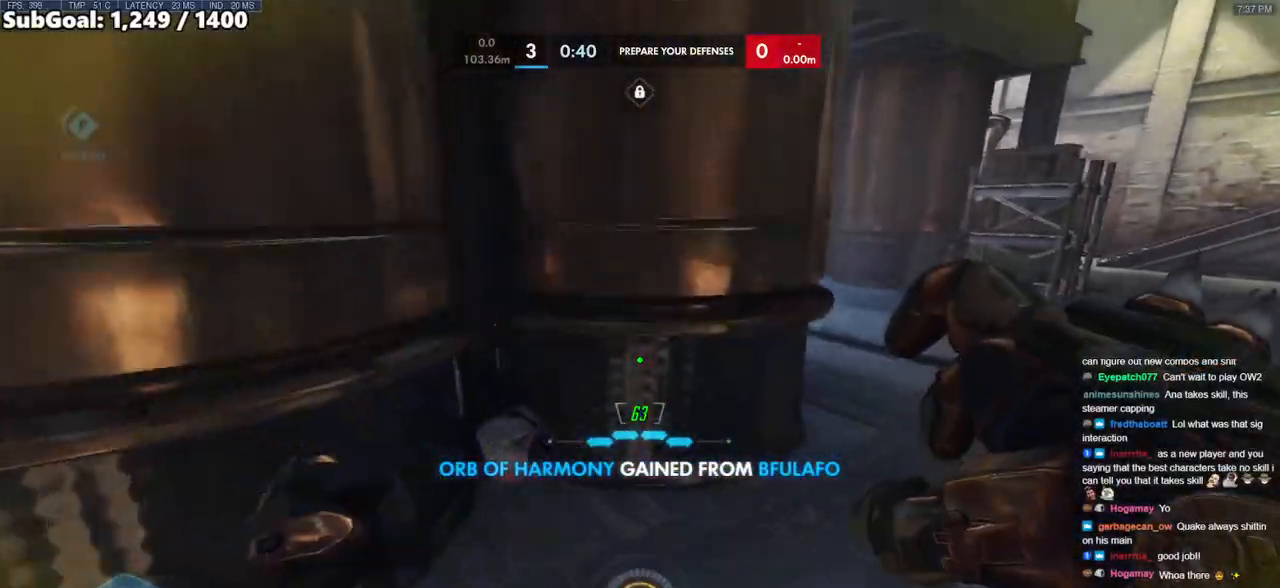
{"keys": ["w"], "mouse": [], "events": [[183, "space", "down"], [317, "space", "up"]]}
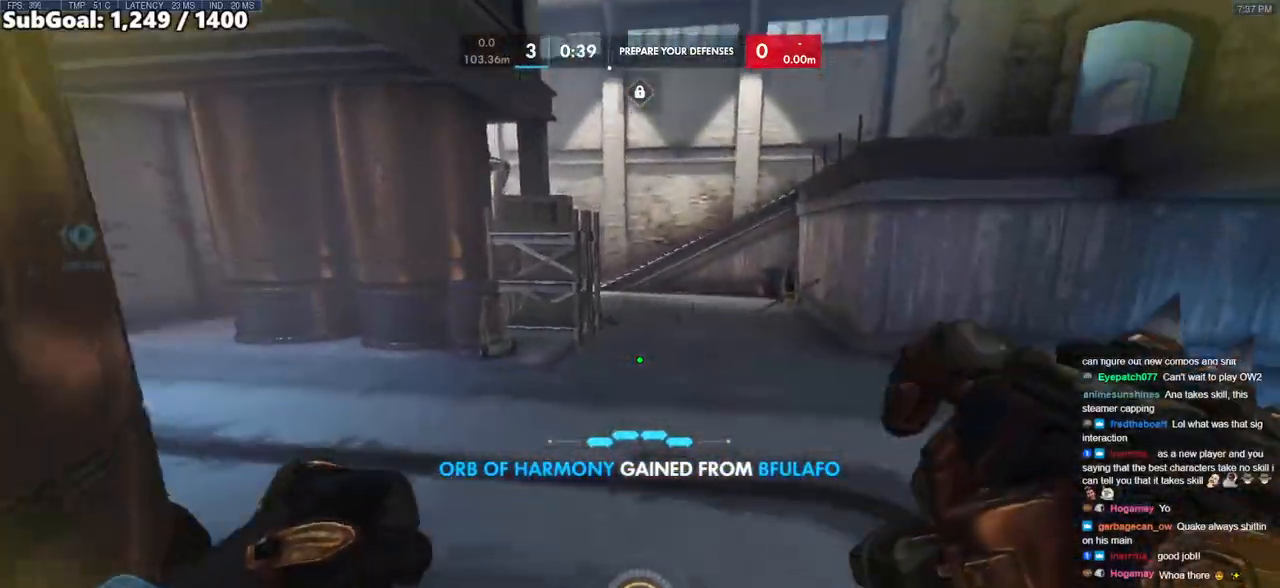
{"keys": ["space", "w"], "mouse": [], "events": [[433, "space", "down"]]}
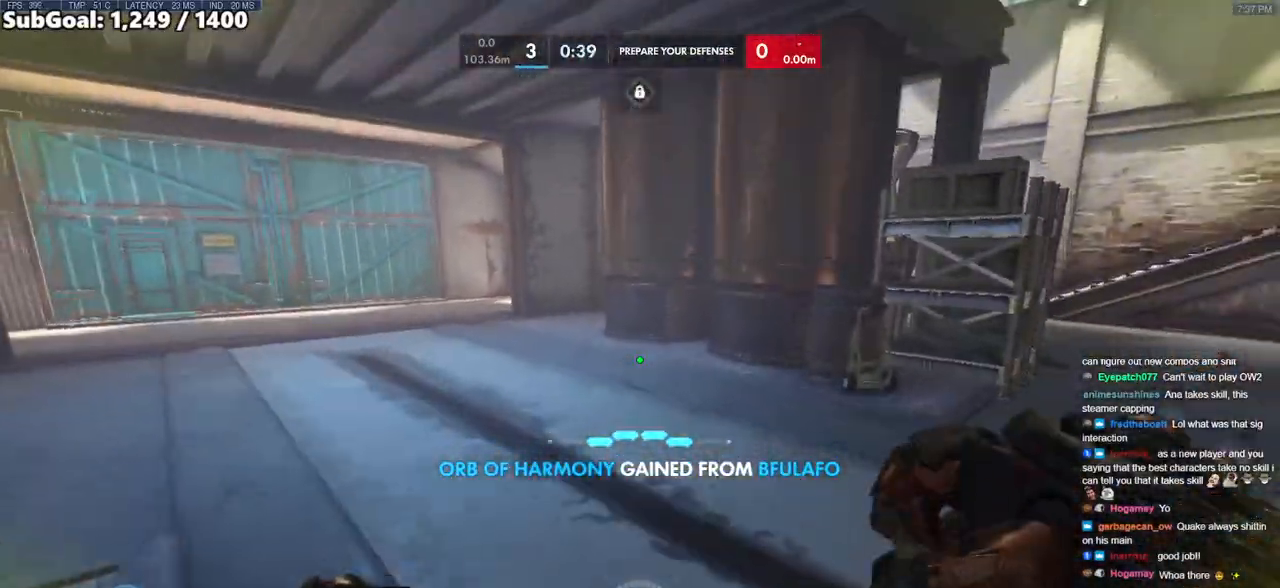
{"keys": ["w"], "mouse": [], "events": [[117, "space", "up"]]}
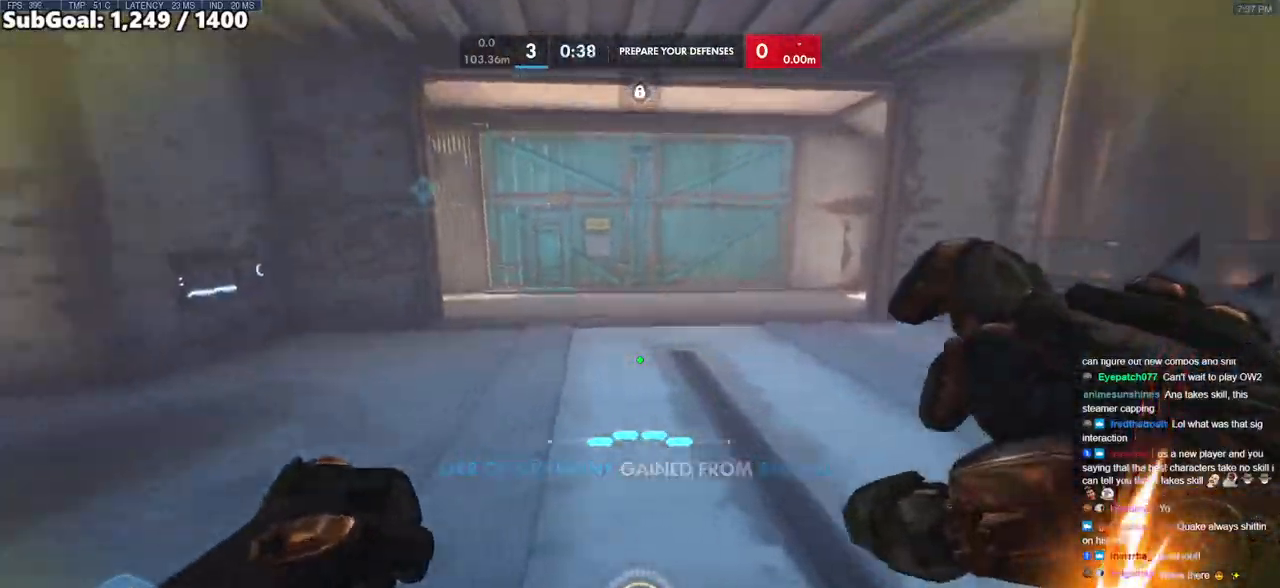
{"keys": ["w"], "mouse": [], "events": [[183, "space", "down"], [283, "space", "up"]]}
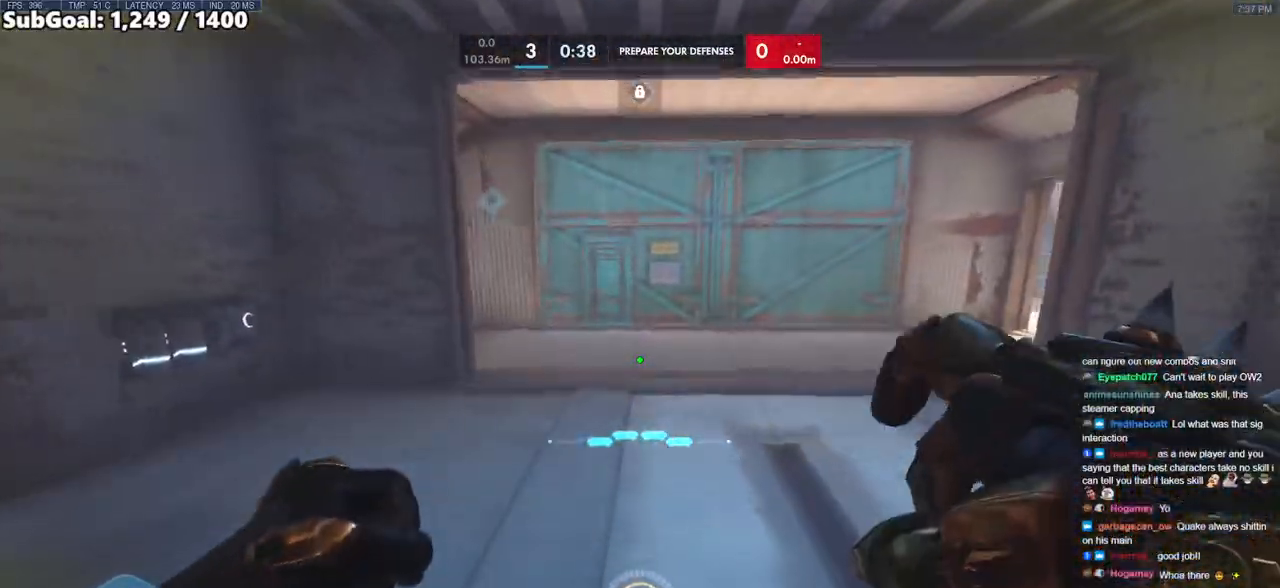
{"keys": ["d", "w"], "mouse": ["right"], "events": [[333, "d", "down"], [333, "space", "down"], [383, "mouse_right", "down"], [483, "space", "up"]]}
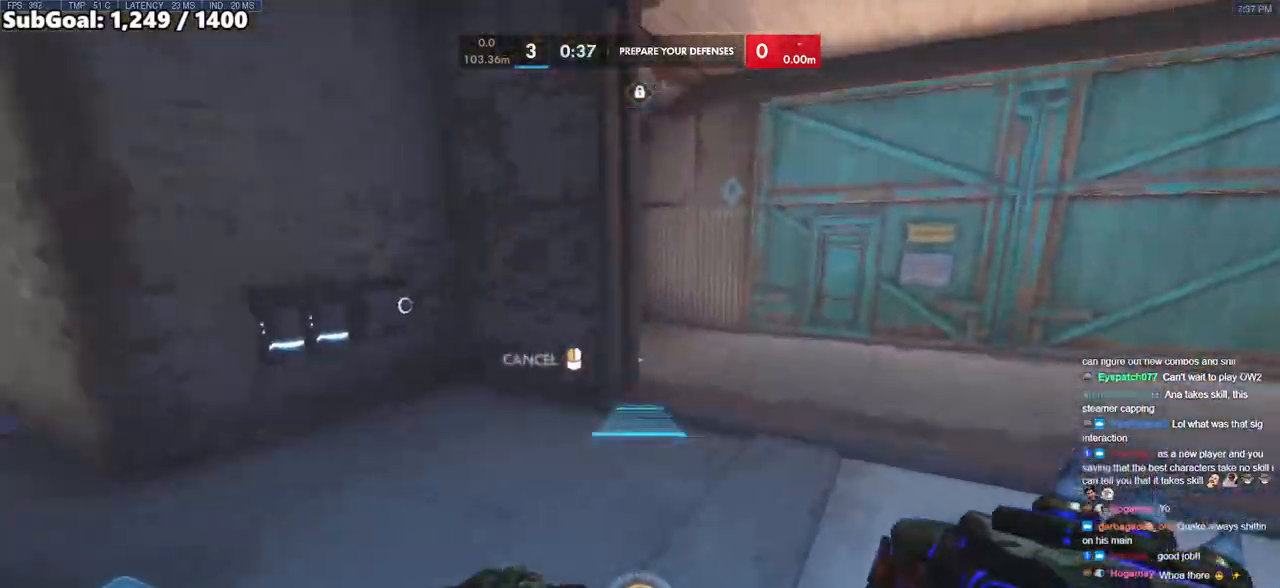
{"keys": ["d", "w"], "mouse": ["right"], "events": []}
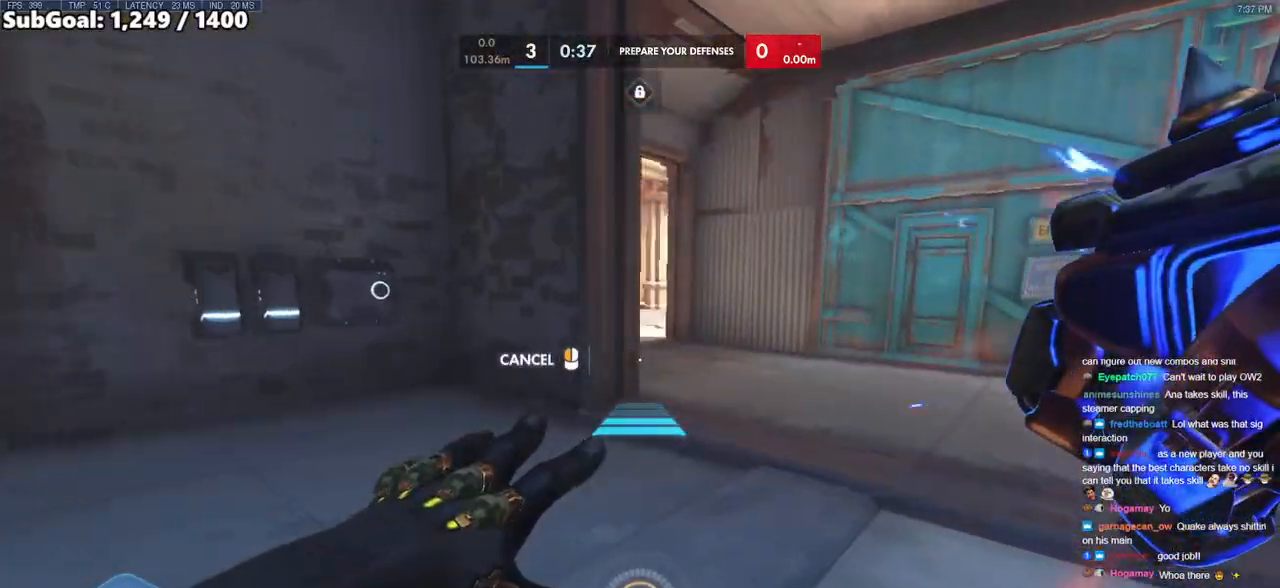
{"keys": ["w"], "mouse": ["right"], "events": [[133, "space", "down"], [233, "space", "up"], [283, "d", "up"]]}
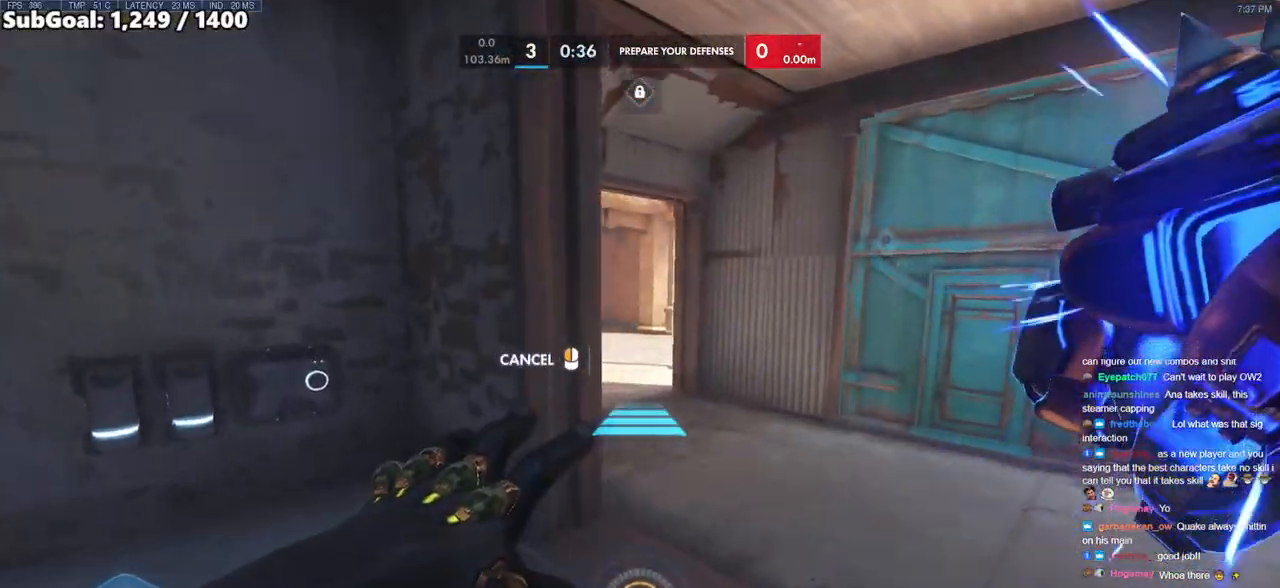
{"keys": ["space", "w"], "mouse": [], "events": [[100, "mouse_right", "up"], [433, "space", "down"]]}
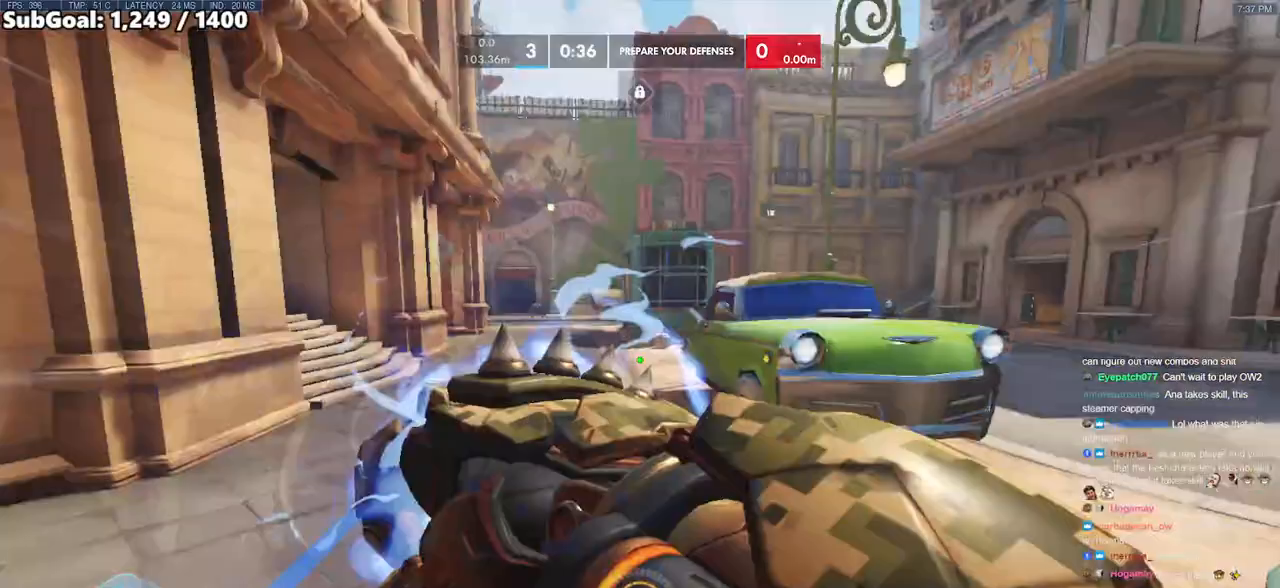
{"keys": ["w"], "mouse": [], "events": [[33, "space", "up"]]}
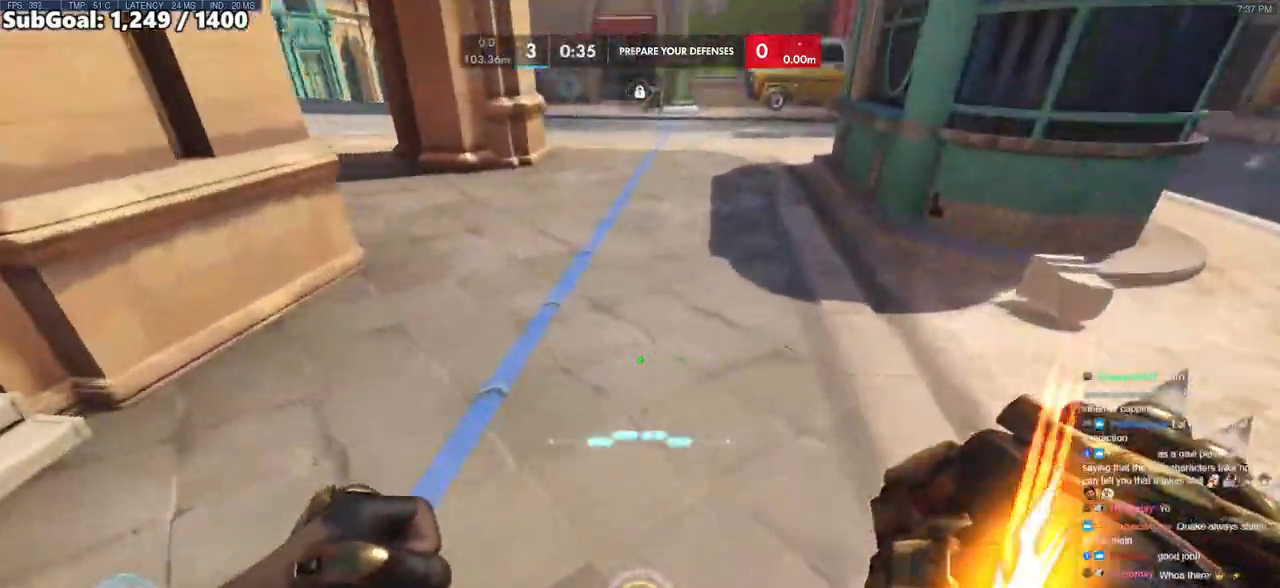
{"keys": ["w"], "mouse": [], "events": [[133, "space", "down"], [233, "space", "up"]]}
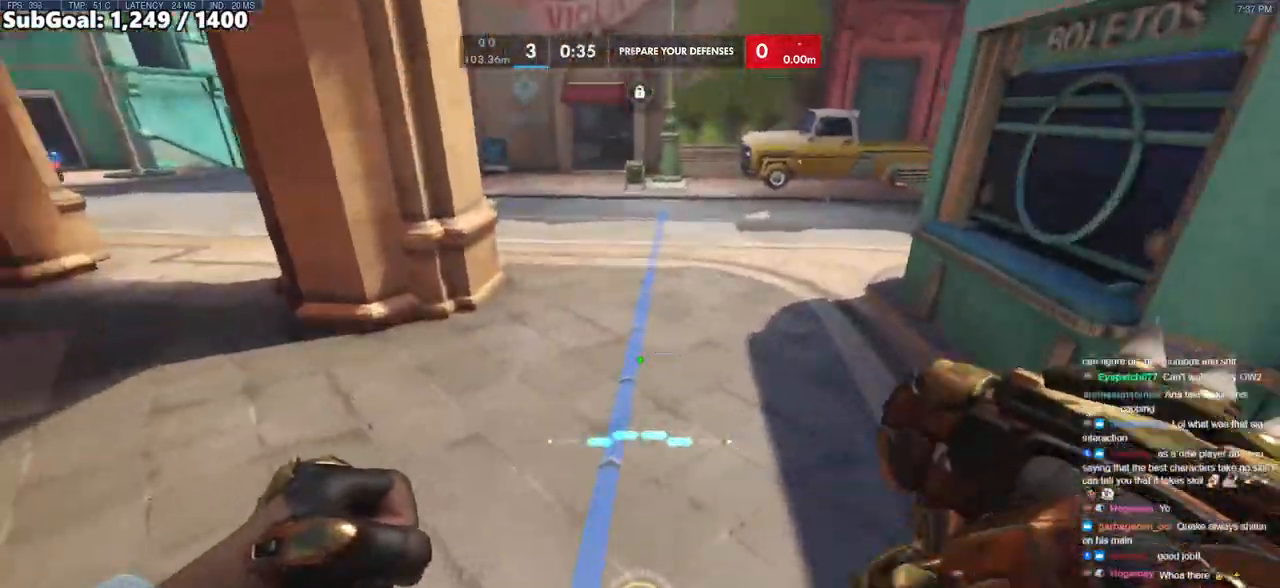
{"keys": ["space", "w"], "mouse": [], "events": [[383, "space", "down"]]}
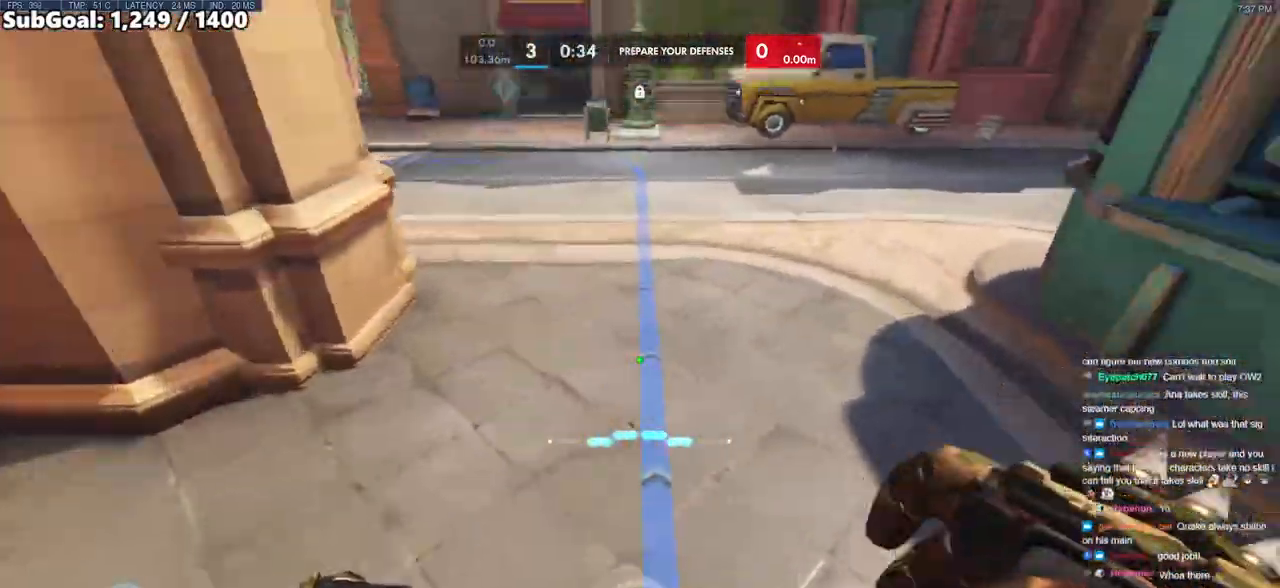
{"keys": ["w"], "mouse": [], "events": [[33, "space", "up"]]}
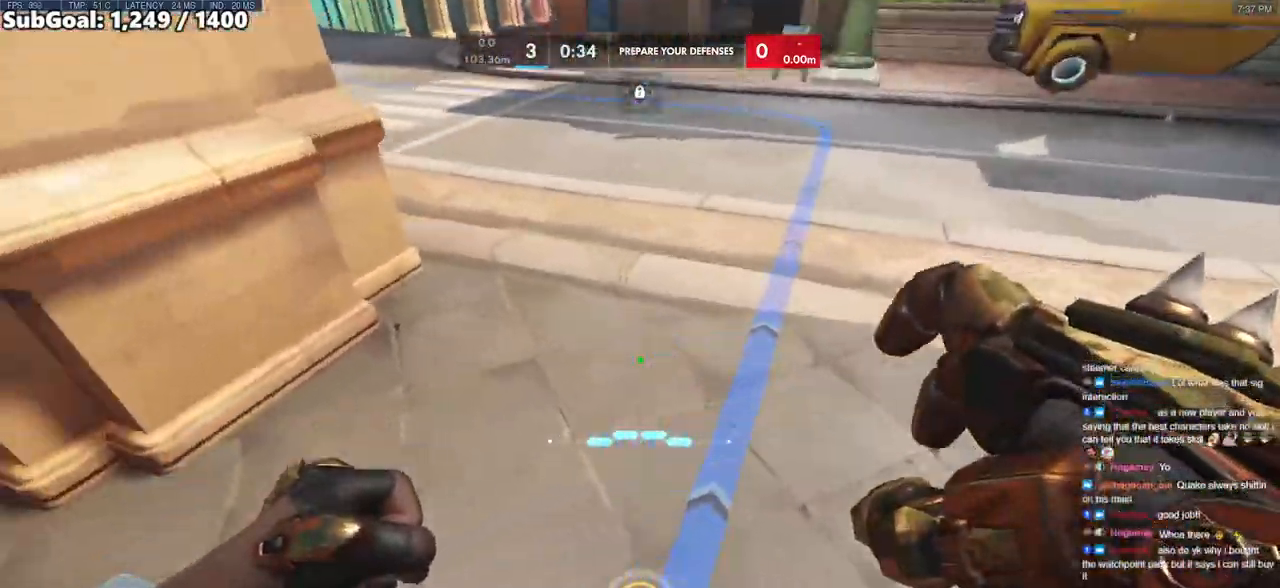
{"keys": ["w"], "mouse": [], "events": [[133, "space", "down"], [233, "space", "up"]]}
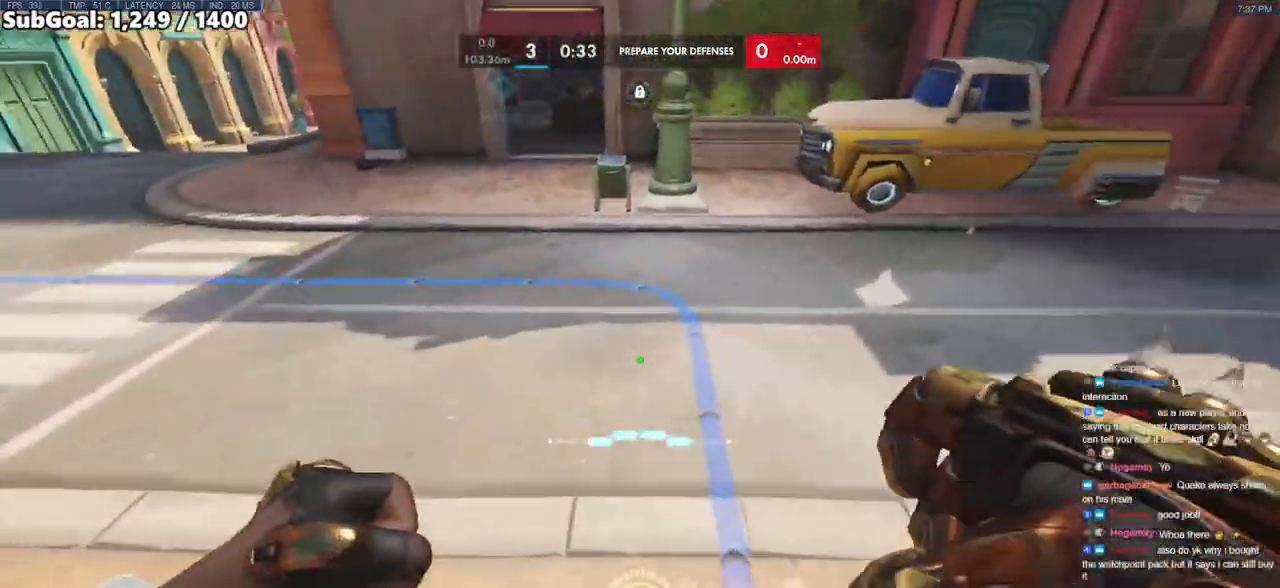
{"keys": ["space", "w"], "mouse": [], "events": [[383, "space", "down"]]}
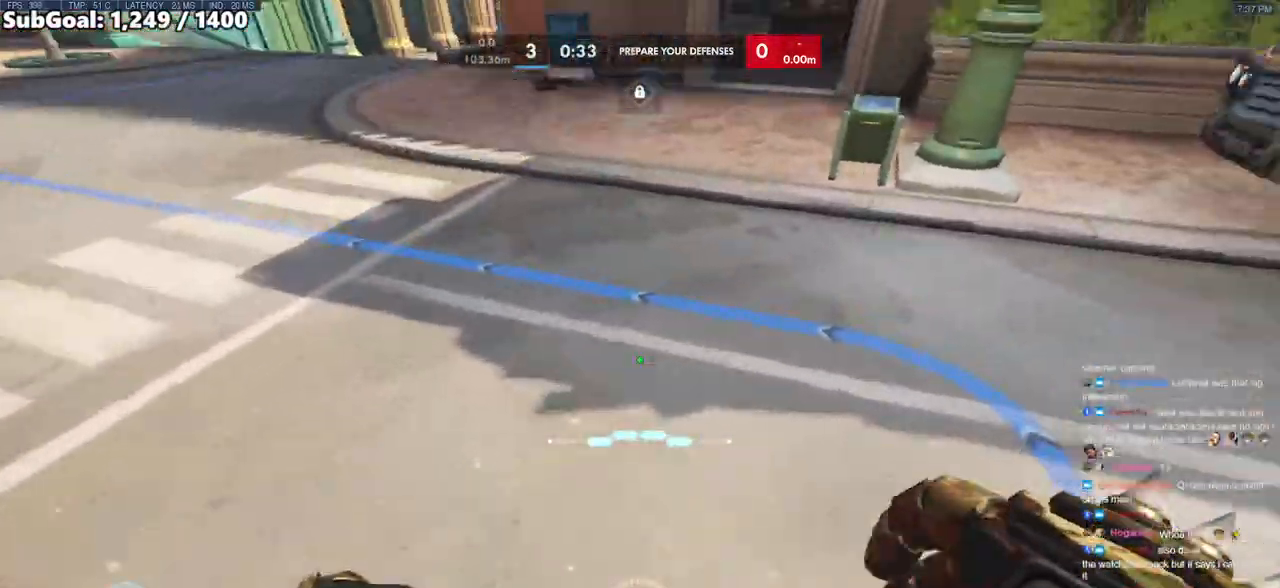
{"keys": ["w"], "mouse": [], "events": [[33, "space", "up"]]}
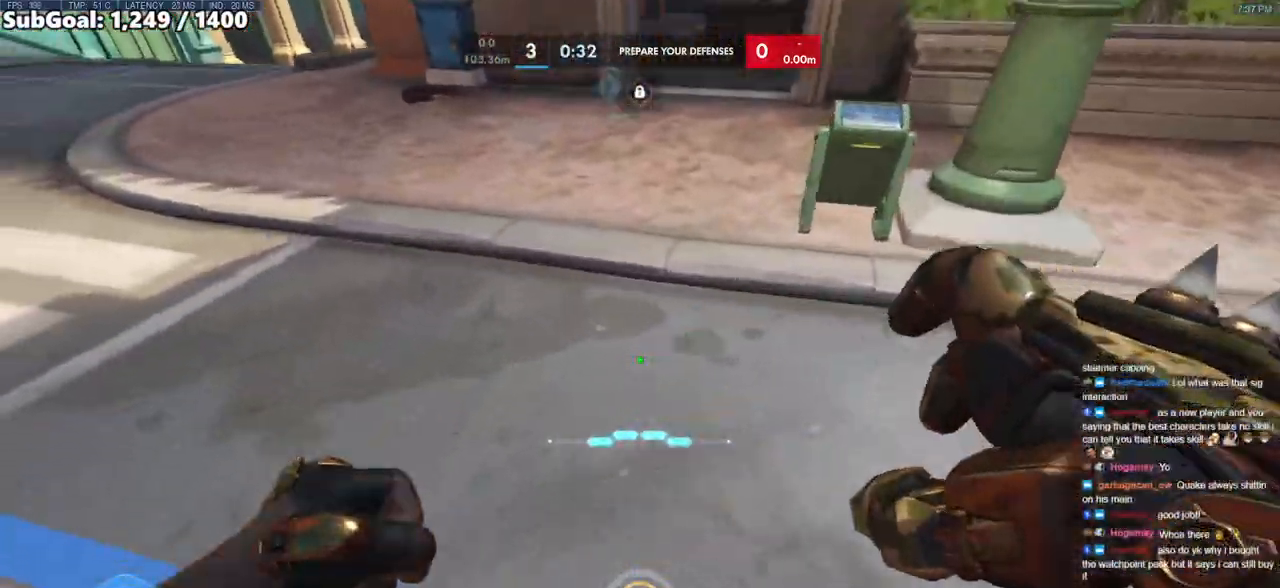
{"keys": ["w"], "mouse": [], "events": [[183, "space", "down"], [283, "space", "up"]]}
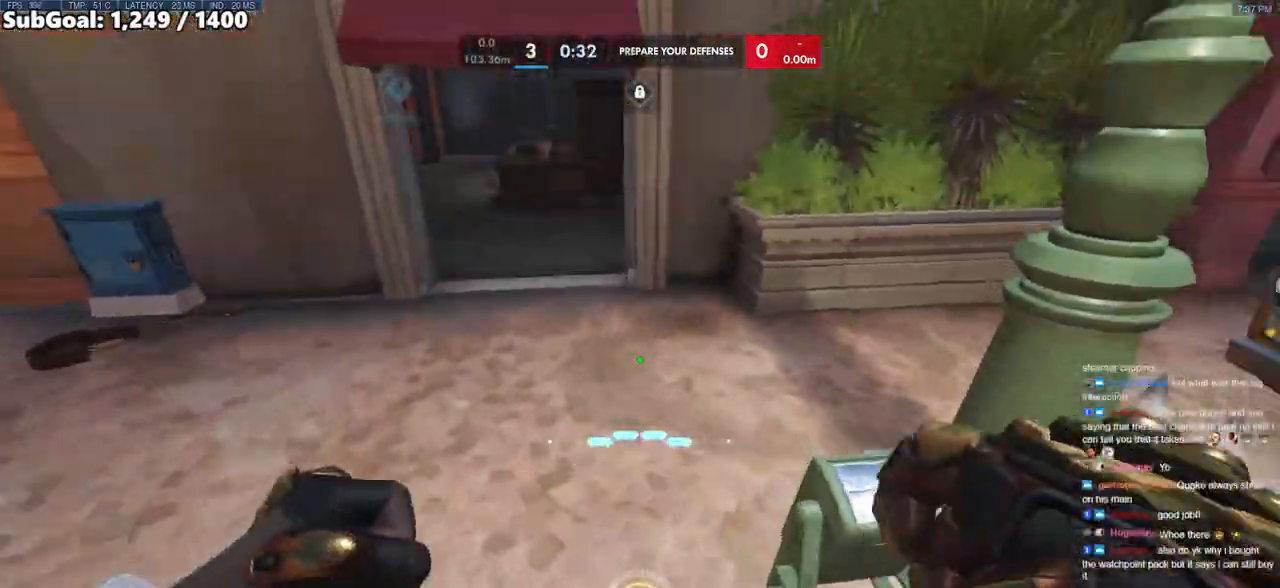
{"keys": ["space", "w"], "mouse": [], "events": [[433, "space", "down"]]}
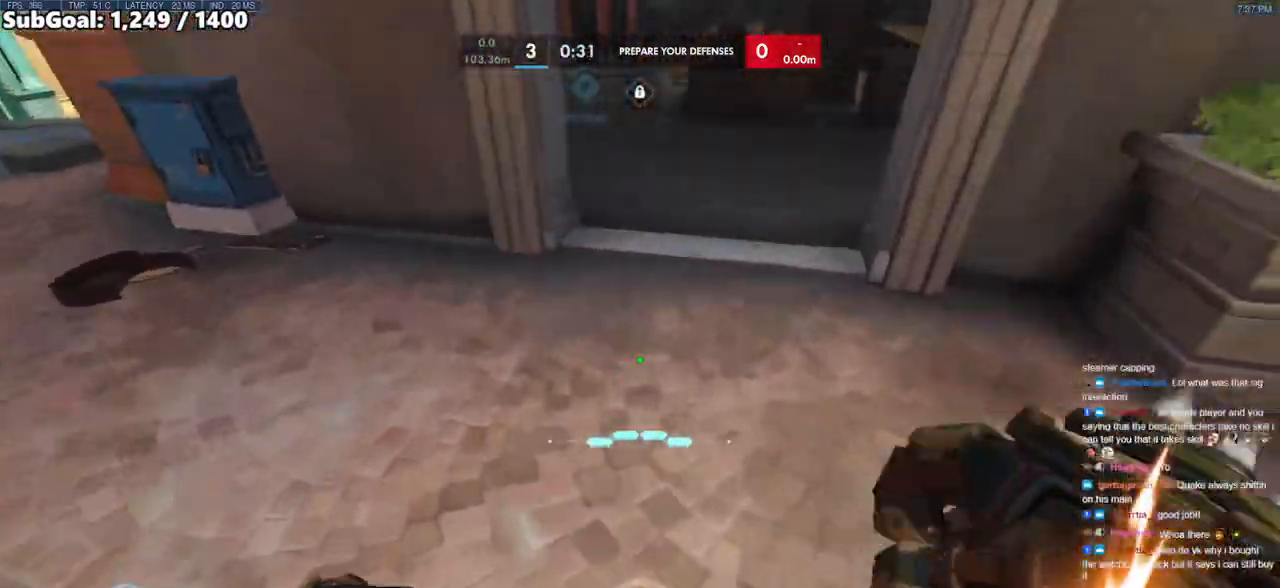
{"keys": ["w"], "mouse": [], "events": [[83, "space", "up"]]}
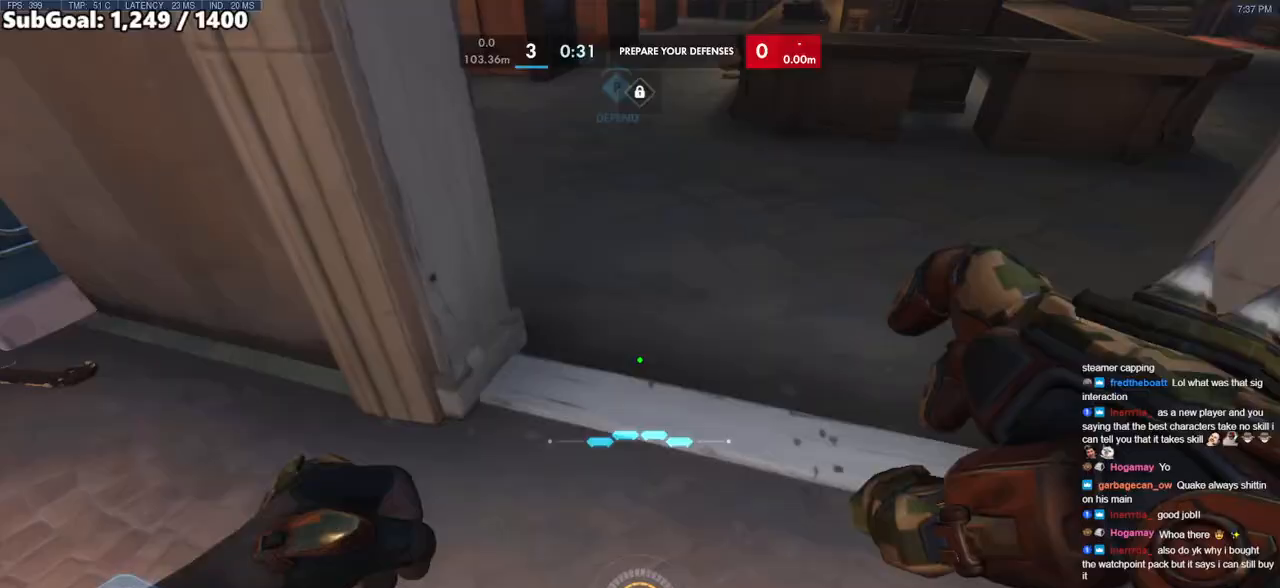
{"keys": ["w"], "mouse": [], "events": [[183, "space", "down"], [333, "space", "up"]]}
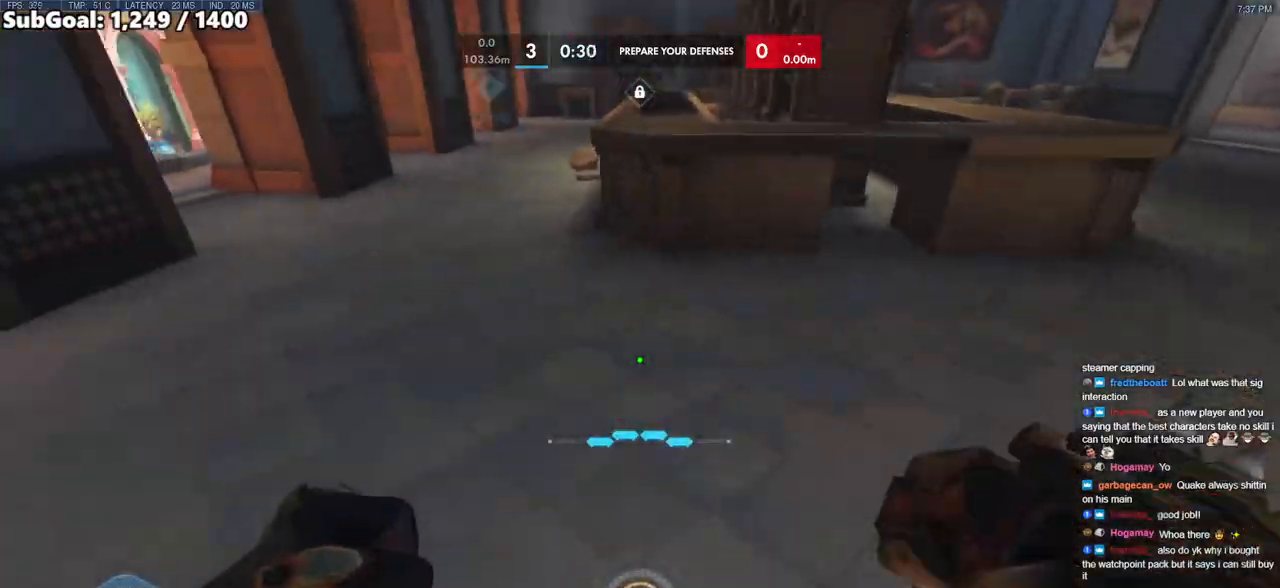
{"keys": ["w"], "mouse": [], "events": [[383, "space", "down"], [483, "space", "up"]]}